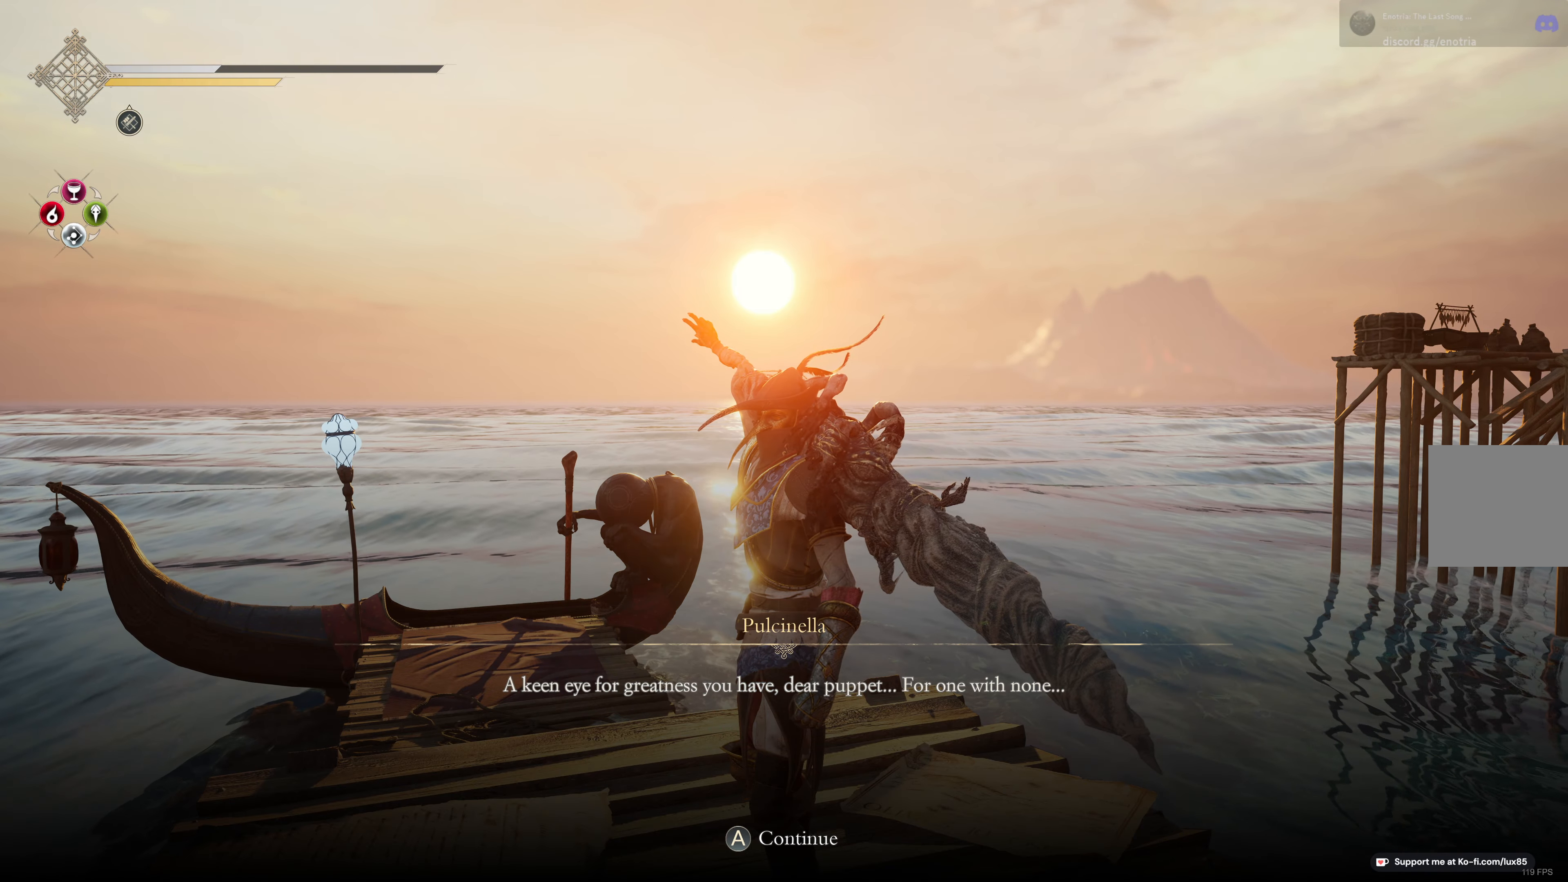
Gameplay with a controller (Xbox layout); each line is a JSON object with the inputs held at the frame after it. "events" lists button and stick changes between this image and that frame as [ms after this image, input, new state], when the widget could be followed in between. Not read: DPAD_UP.
{"buttons": [], "left_stick": "center", "right_stick": "center", "events": [[100, "A", "down"], [200, "A", "up"]]}
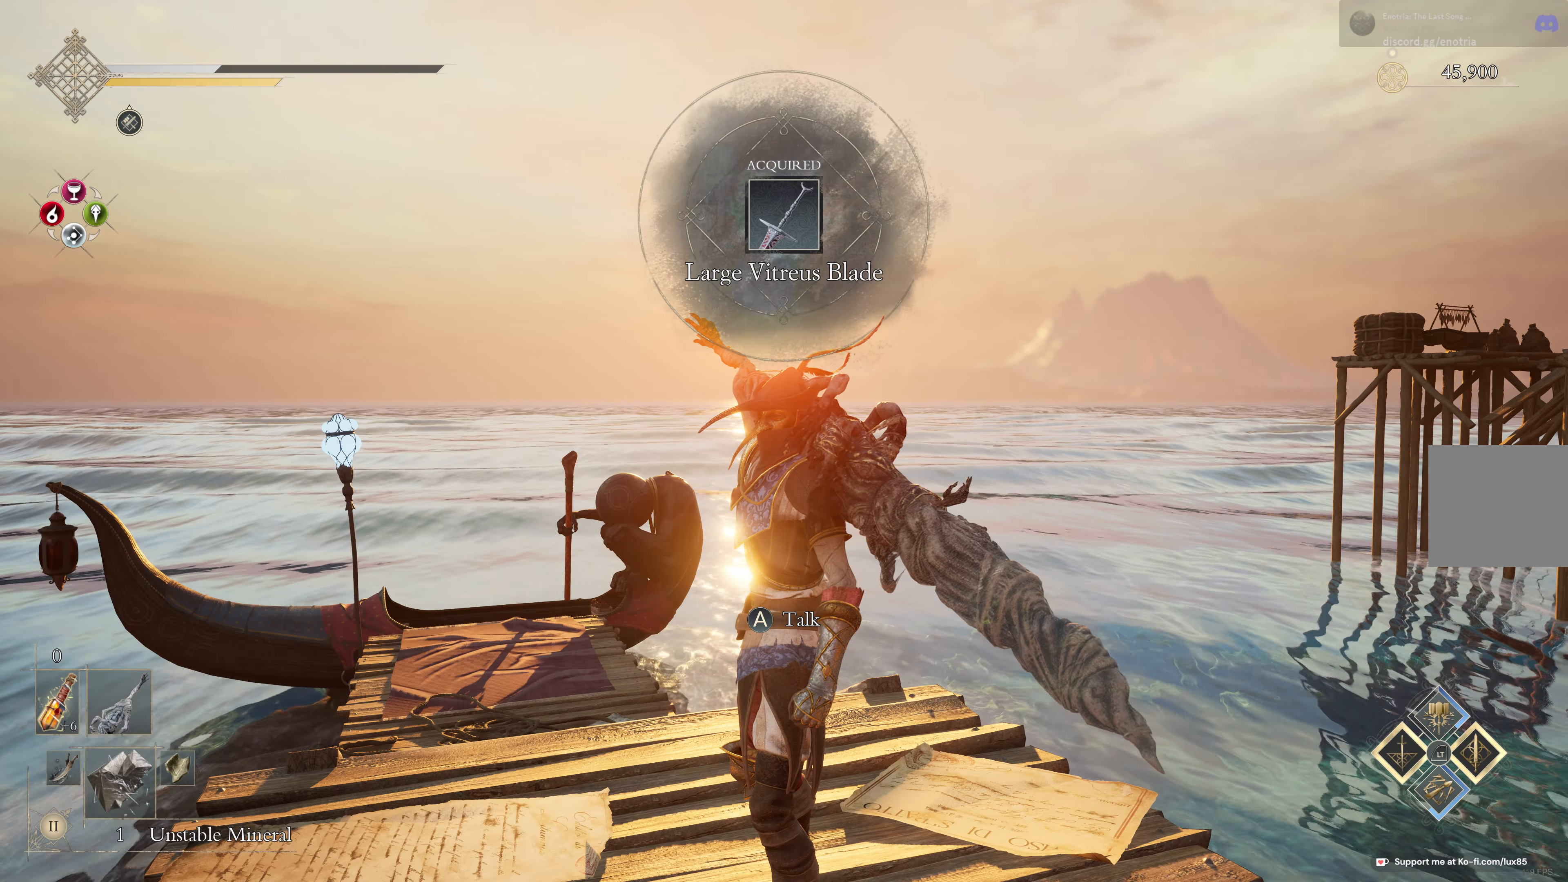
{"buttons": [], "left_stick": "center", "right_stick": "center", "events": []}
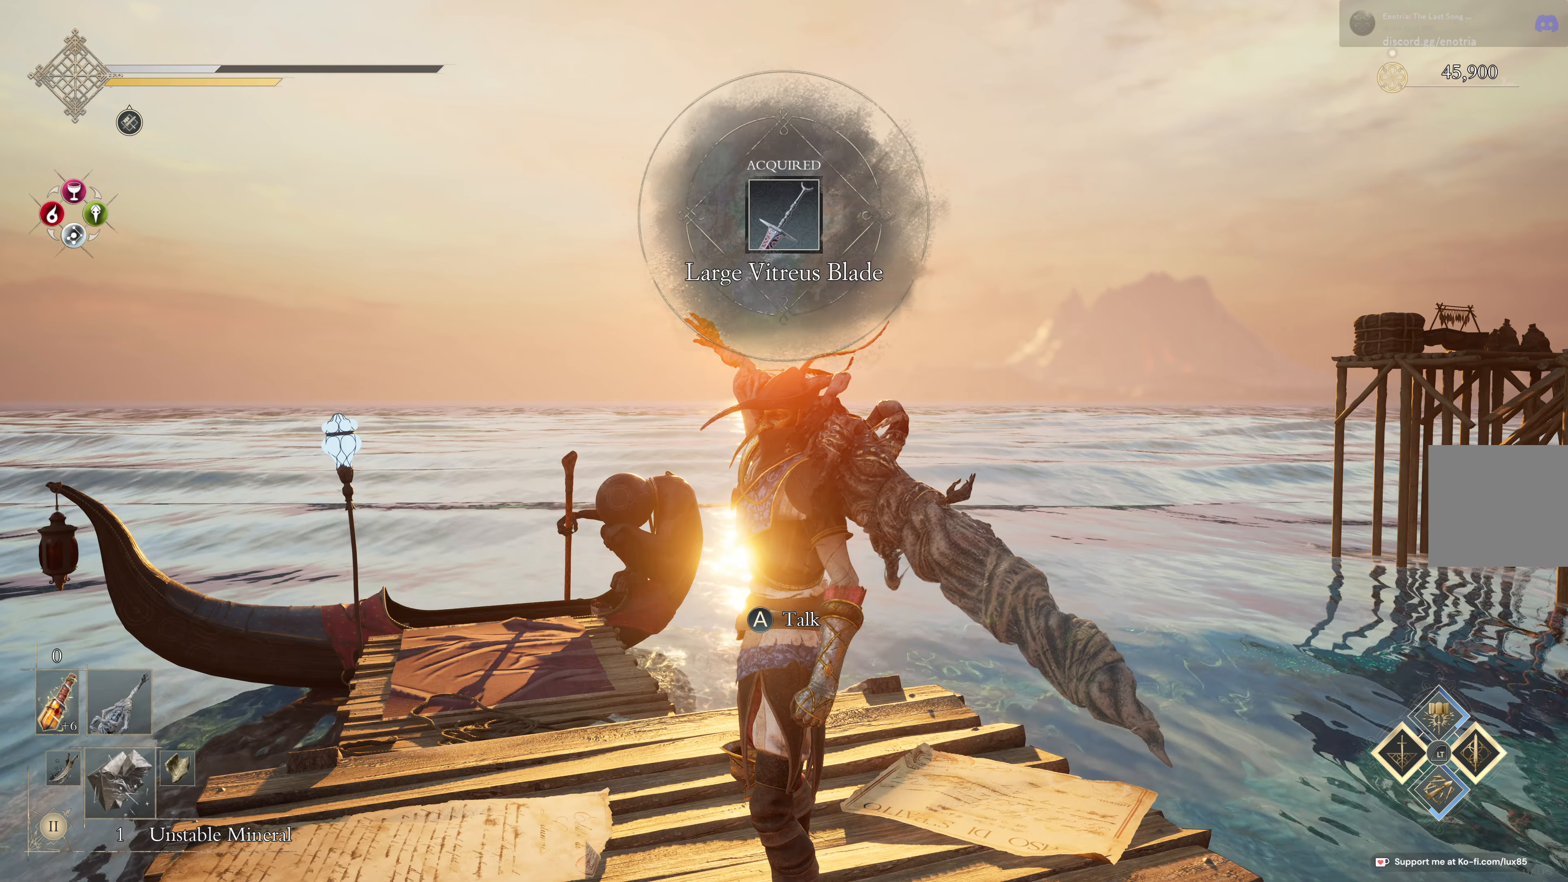
{"buttons": [], "left_stick": "center", "right_stick": "left", "events": [[233, "right_stick", "down-left"], [400, "right_stick", "left"]]}
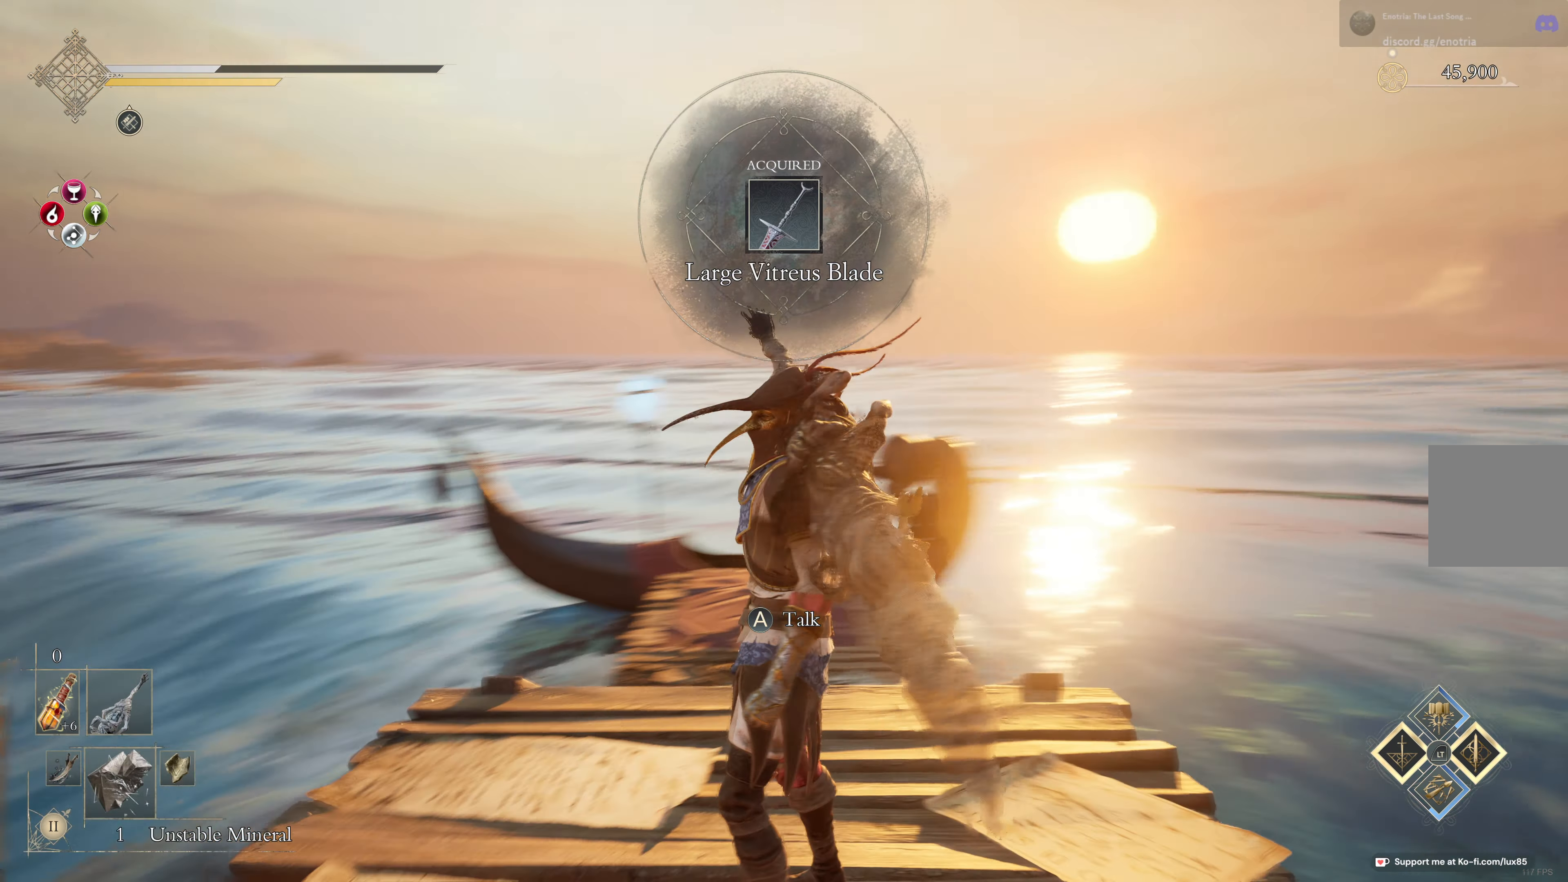
{"buttons": [], "left_stick": "center", "right_stick": "left", "events": []}
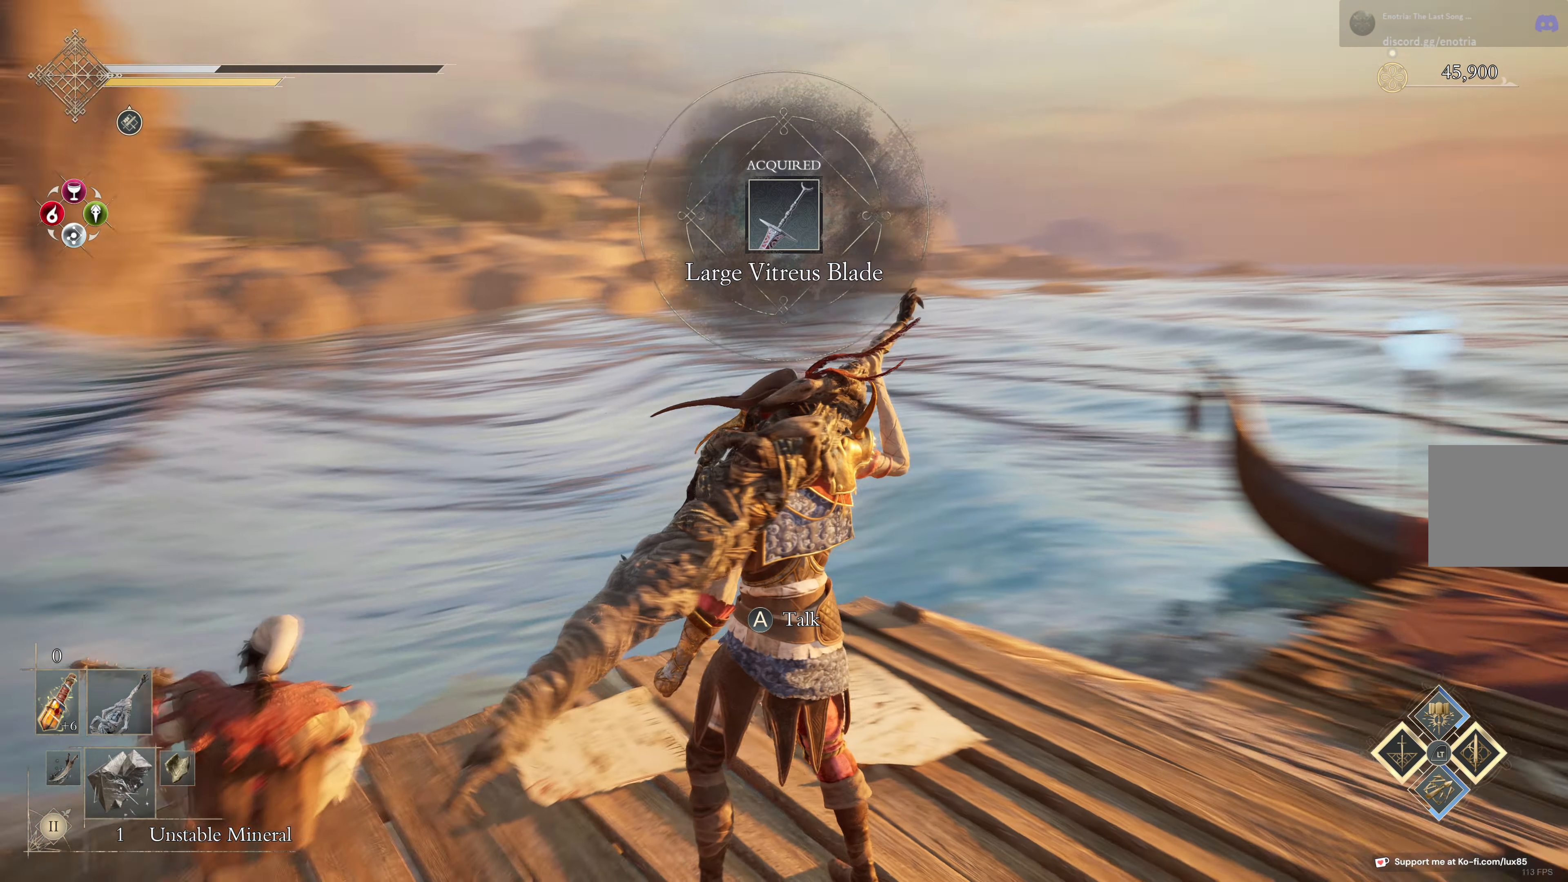
{"buttons": [], "left_stick": "center", "right_stick": "right", "events": [[383, "right_stick", "center"], [400, "R2", "down"], [466, "right_stick", "right"], [483, "R2", "up"]]}
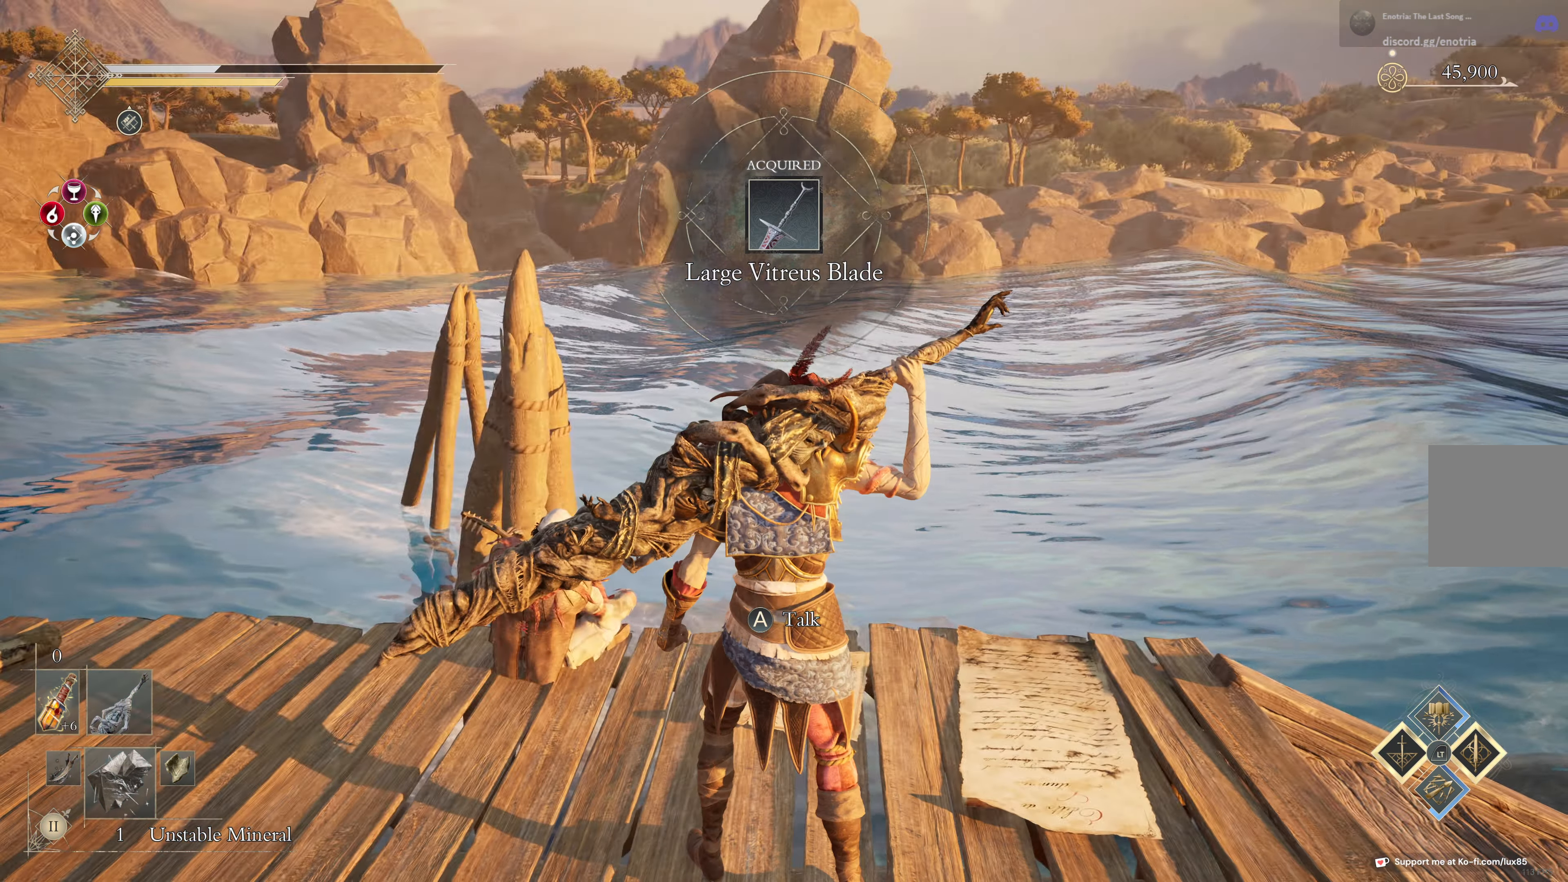
{"buttons": [], "left_stick": "center", "right_stick": "right"}
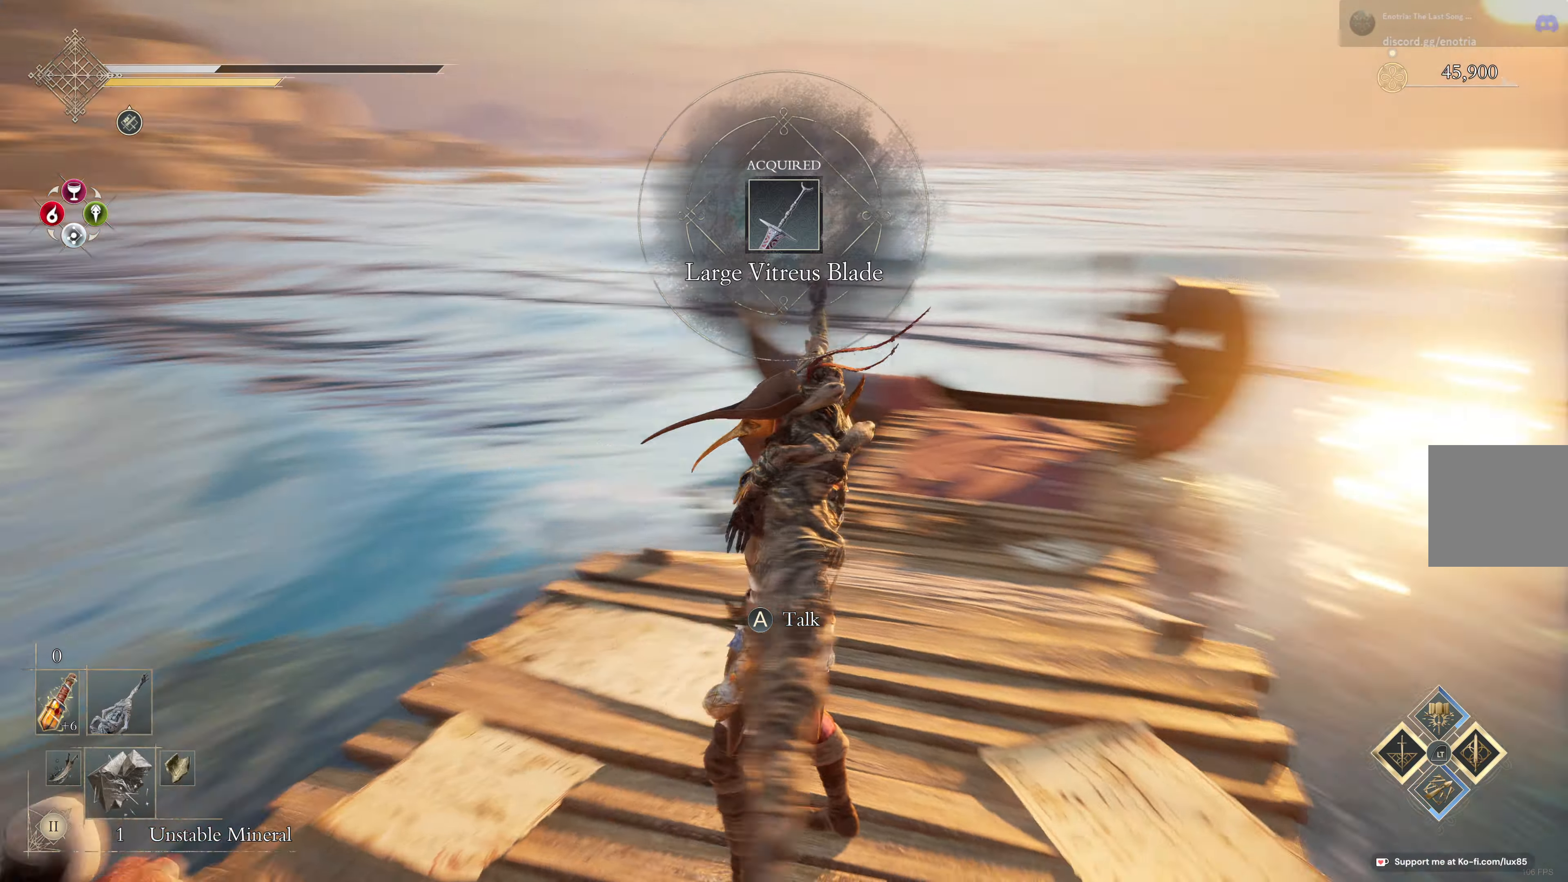
{"buttons": [], "left_stick": "up-left", "right_stick": "center", "events": [[200, "R2", "down"], [200, "right_stick", "center"], [250, "R2", "up"], [433, "left_stick", "up-left"]]}
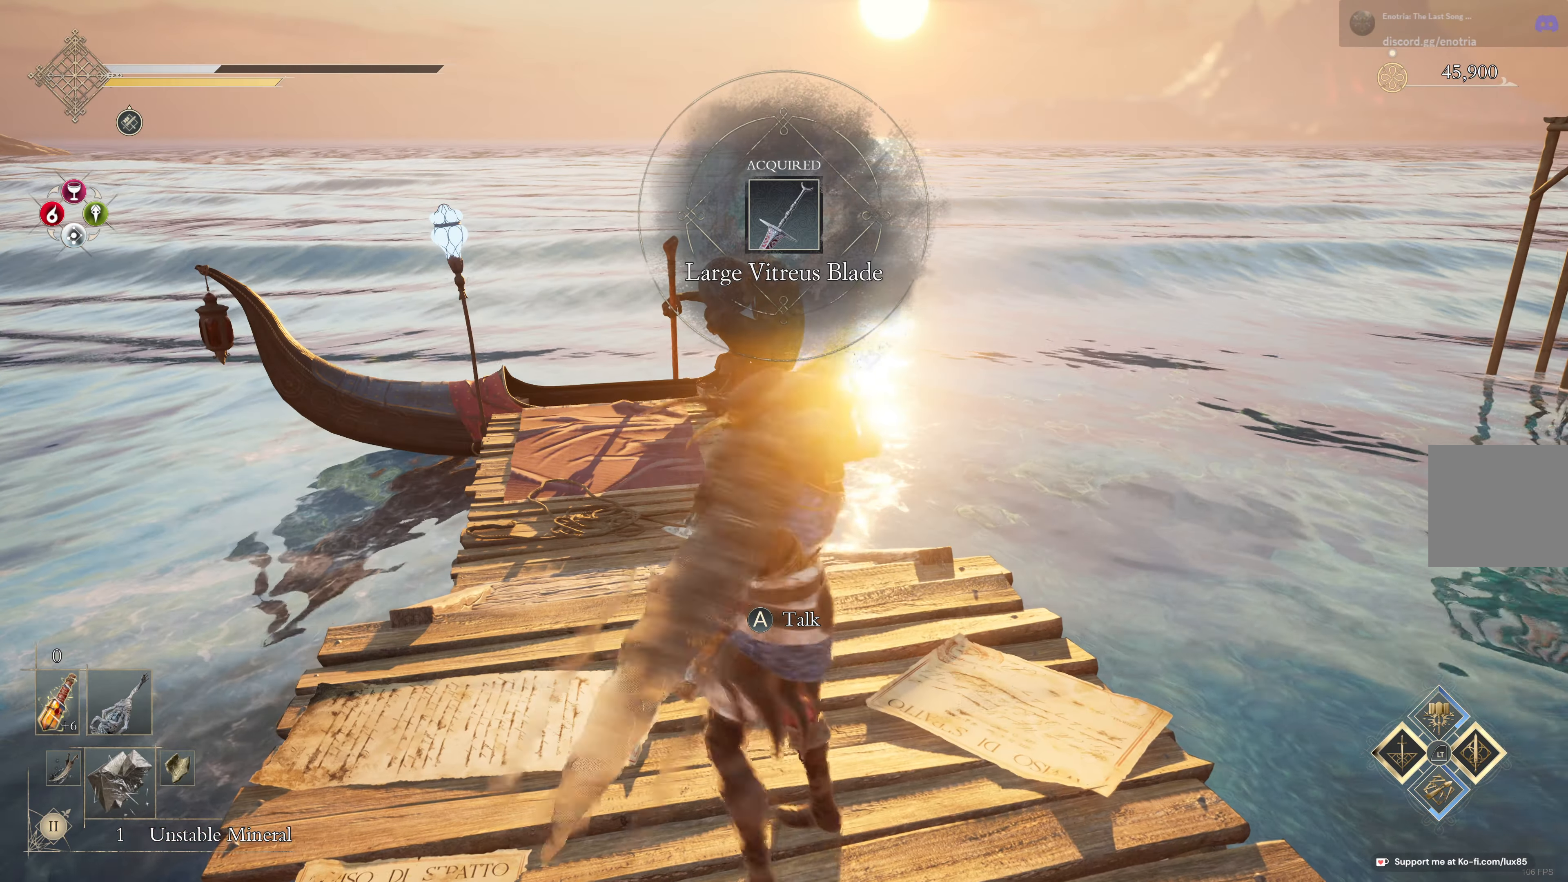
{"buttons": ["R2"], "left_stick": "up", "right_stick": "center", "events": [[183, "left_stick", "center"], [367, "left_stick", "up"], [483, "R2", "down"]]}
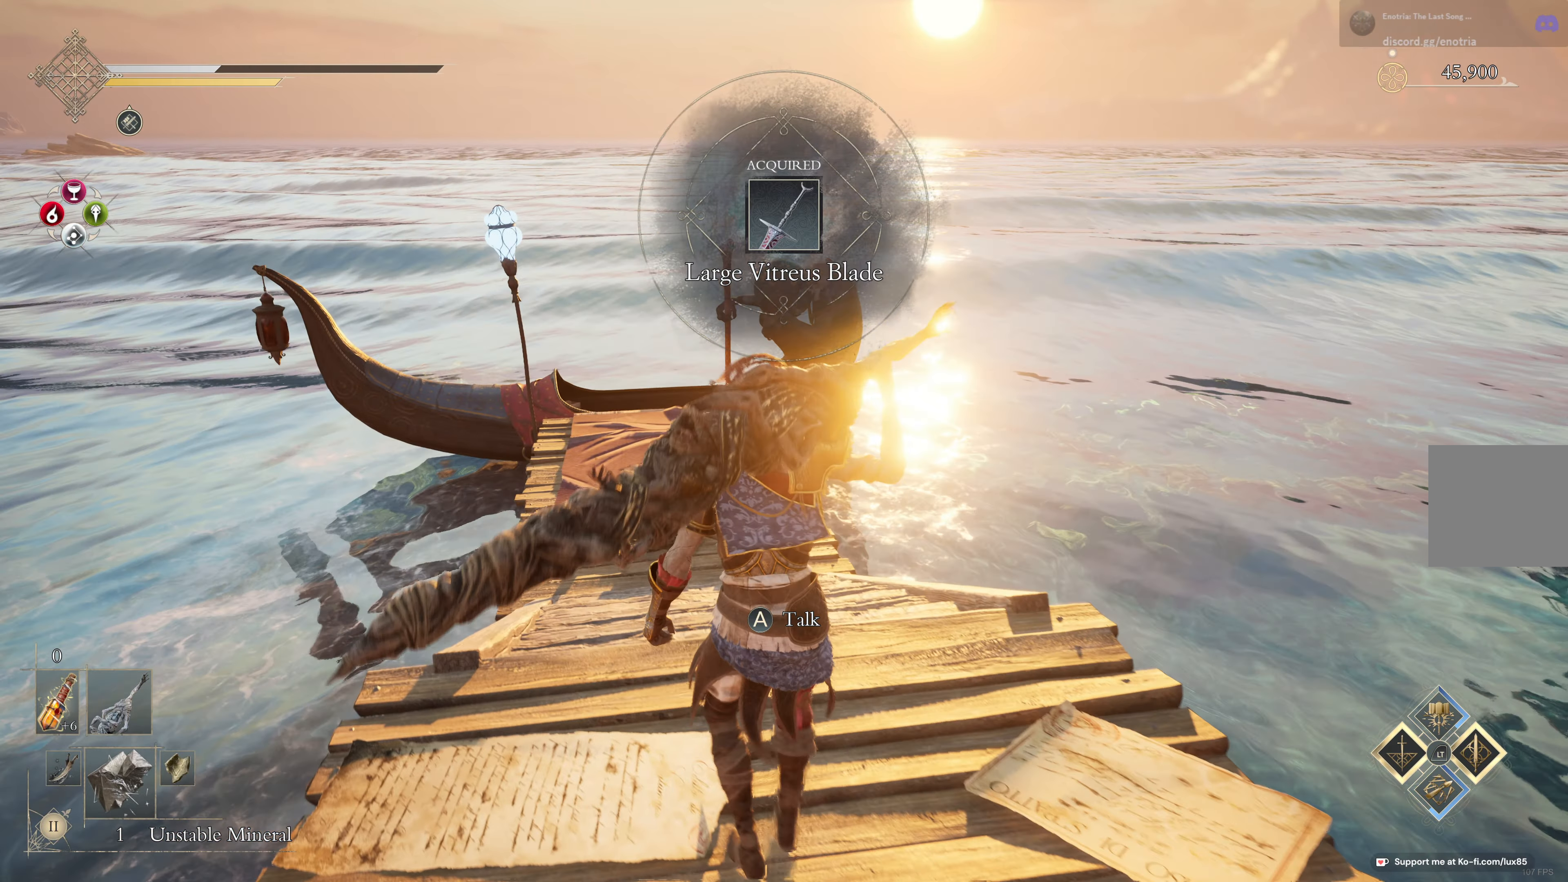
{"buttons": [], "left_stick": "center", "right_stick": "center", "events": [[67, "R2", "up"], [250, "R2", "down"], [283, "left_stick", "center"], [383, "R2", "up"]]}
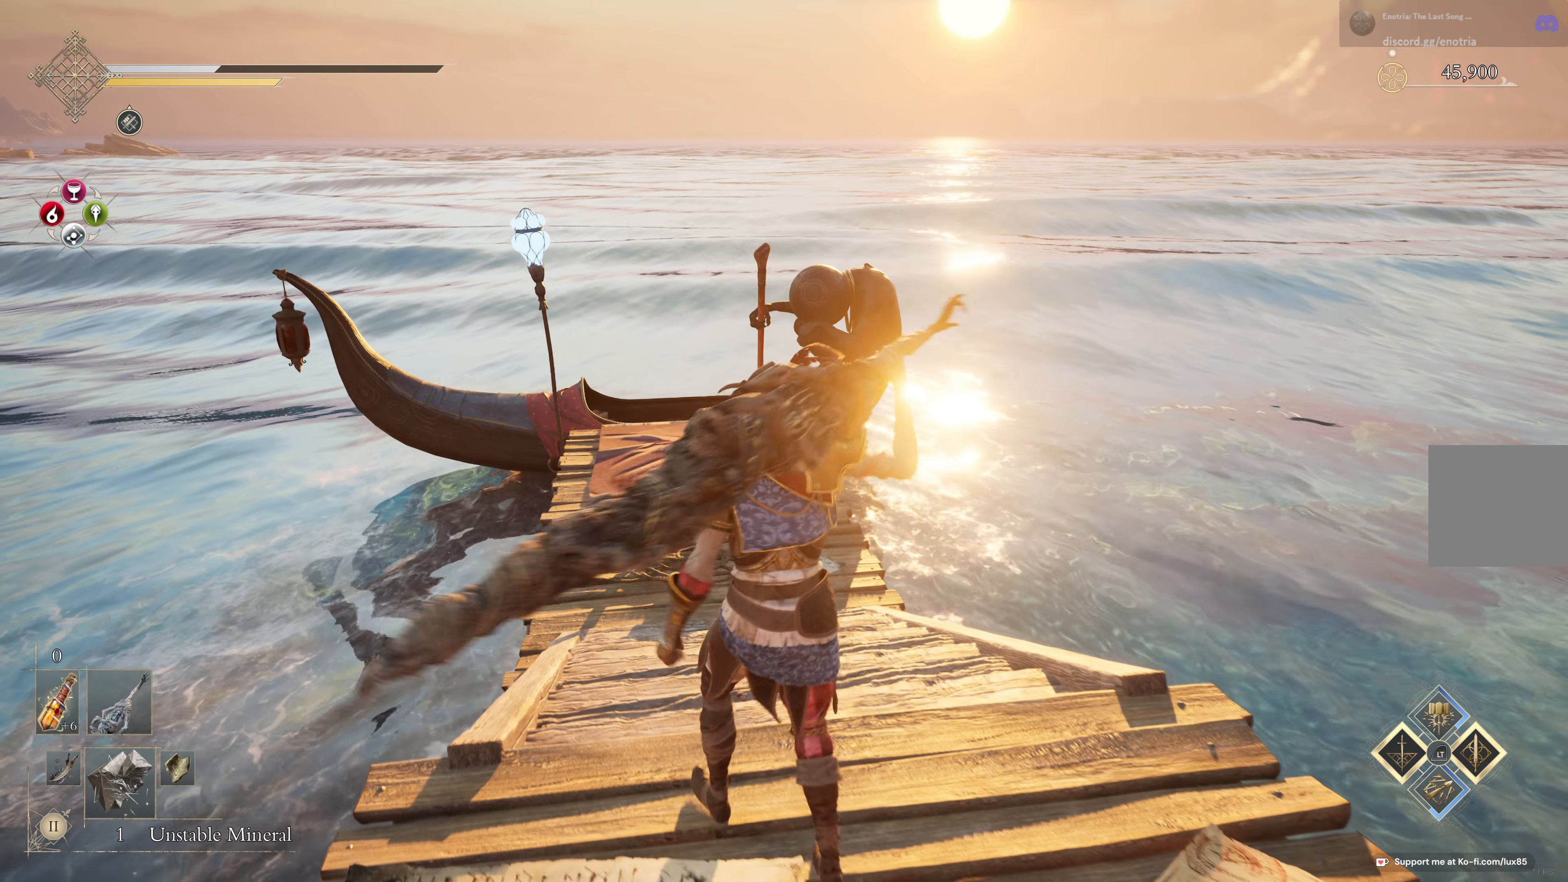
{"buttons": [], "left_stick": "center", "right_stick": "up", "events": [[117, "right_stick", "right"], [150, "left_stick", "down"], [250, "left_stick", "center"], [333, "right_stick", "center"], [500, "right_stick", "up"]]}
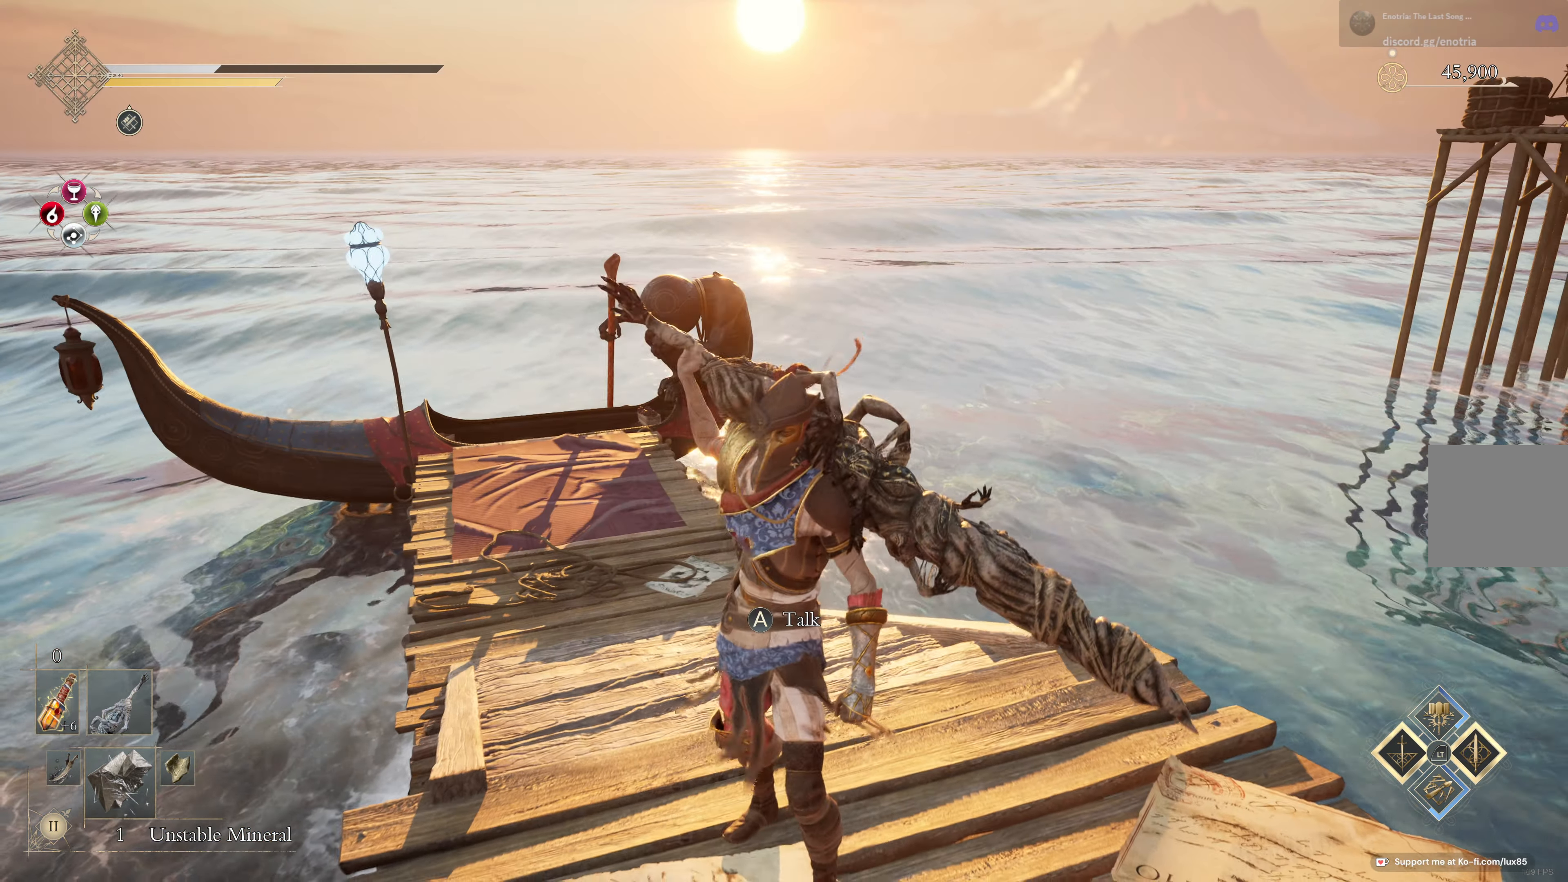
{"buttons": [], "left_stick": "center", "right_stick": "up", "events": [[267, "right_stick", "center"], [500, "right_stick", "up"]]}
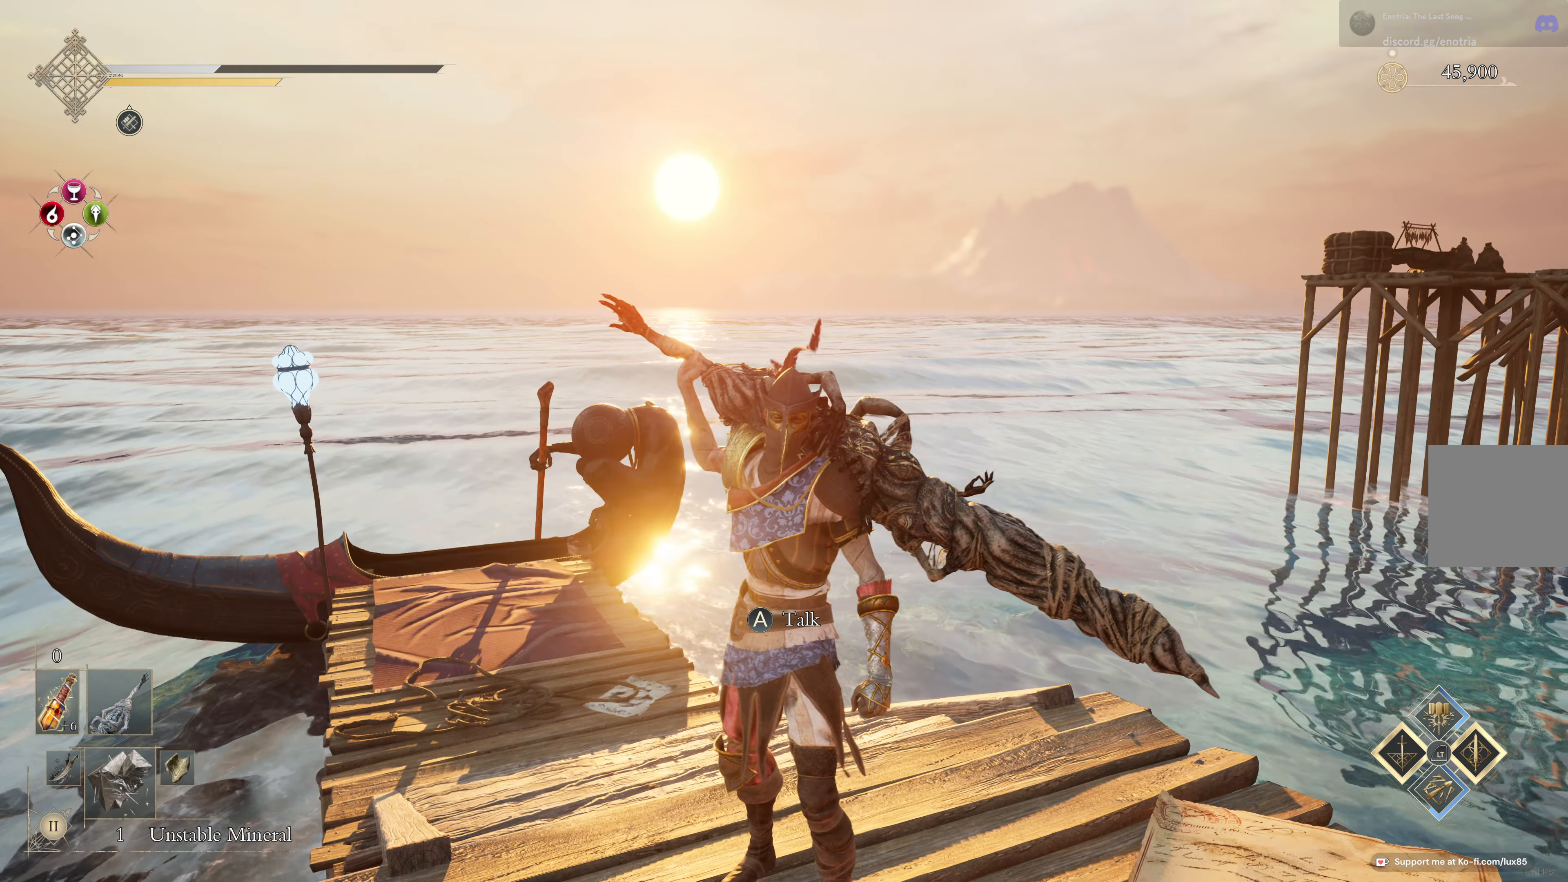
{"buttons": [], "left_stick": "center", "right_stick": "center"}
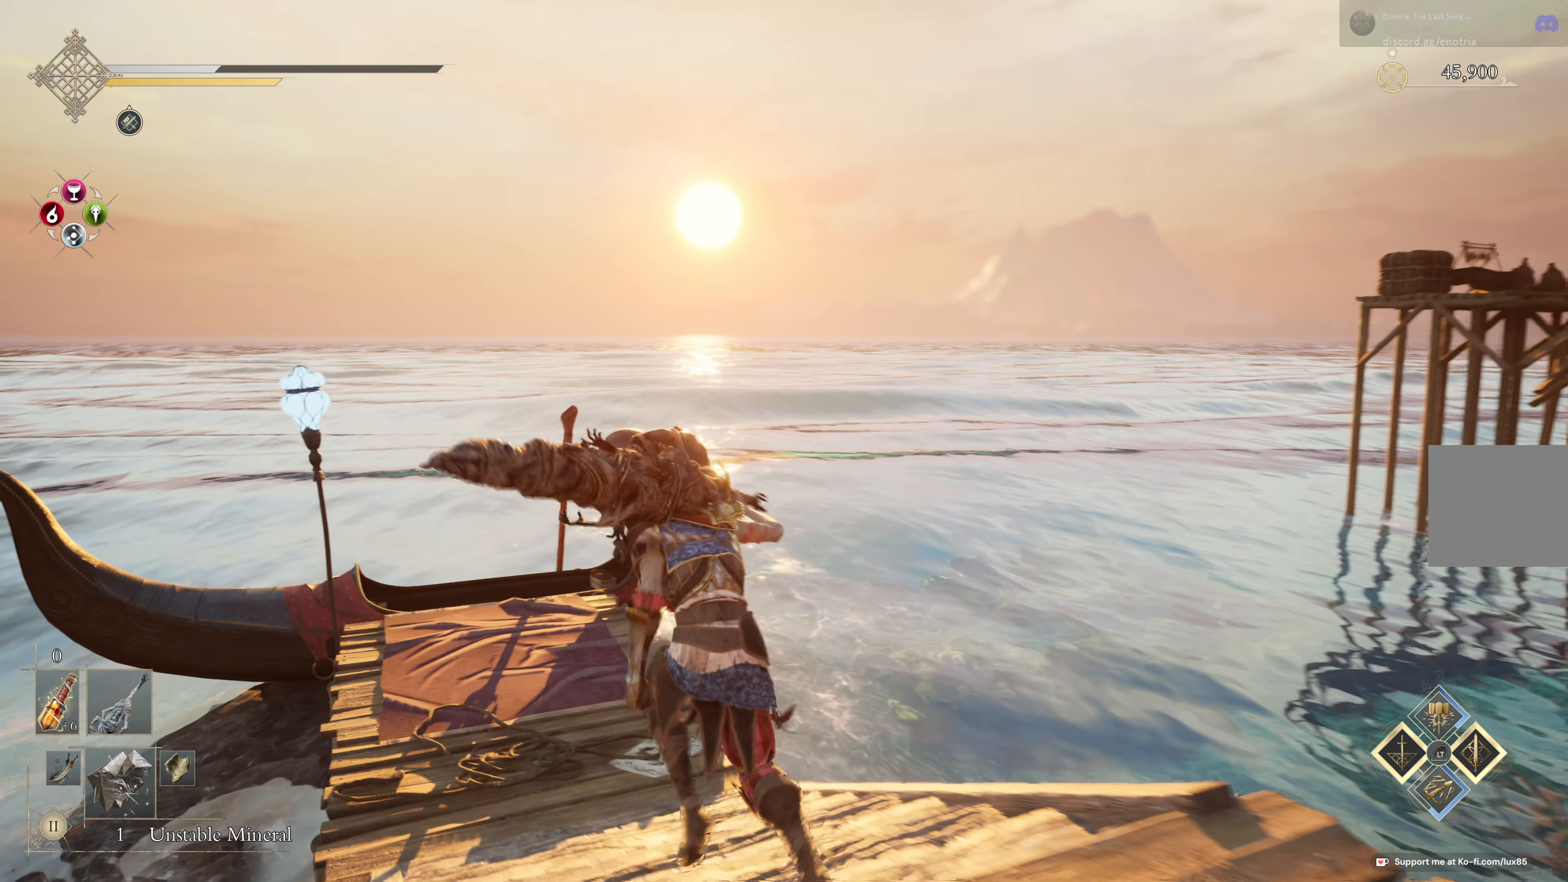
{"buttons": [], "left_stick": "down", "right_stick": "right", "events": [[17, "R2", "down"], [83, "R2", "up"], [100, "right_stick", "right"], [133, "R2", "down"], [183, "R2", "up"], [500, "left_stick", "down"]]}
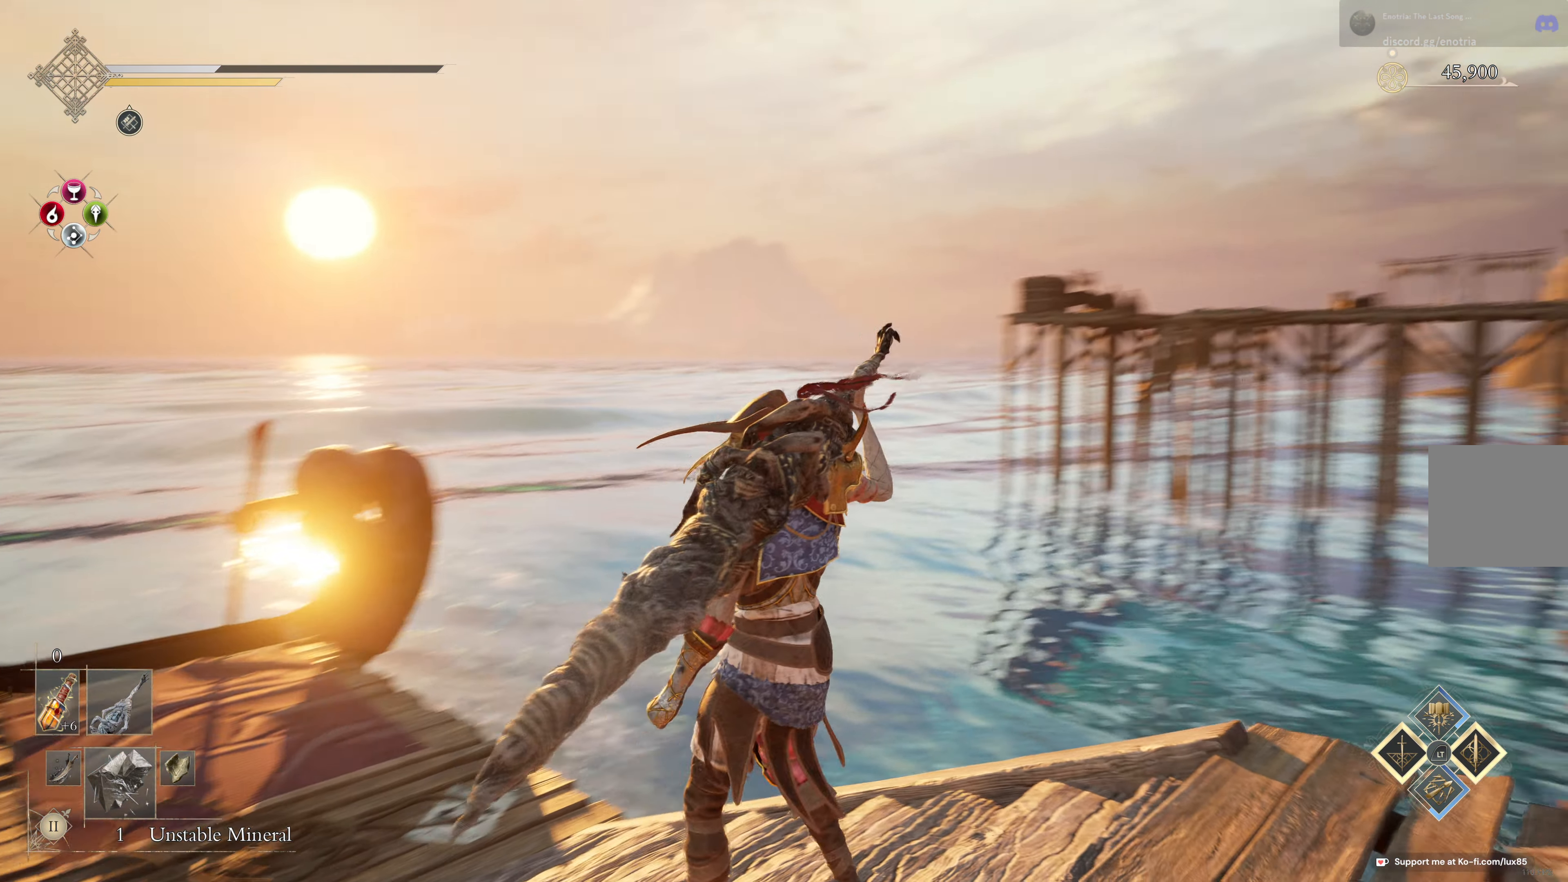
{"buttons": [], "left_stick": "center", "right_stick": "up-left", "events": [[17, "right_stick", "center"], [117, "left_stick", "center"], [400, "right_stick", "up-left"]]}
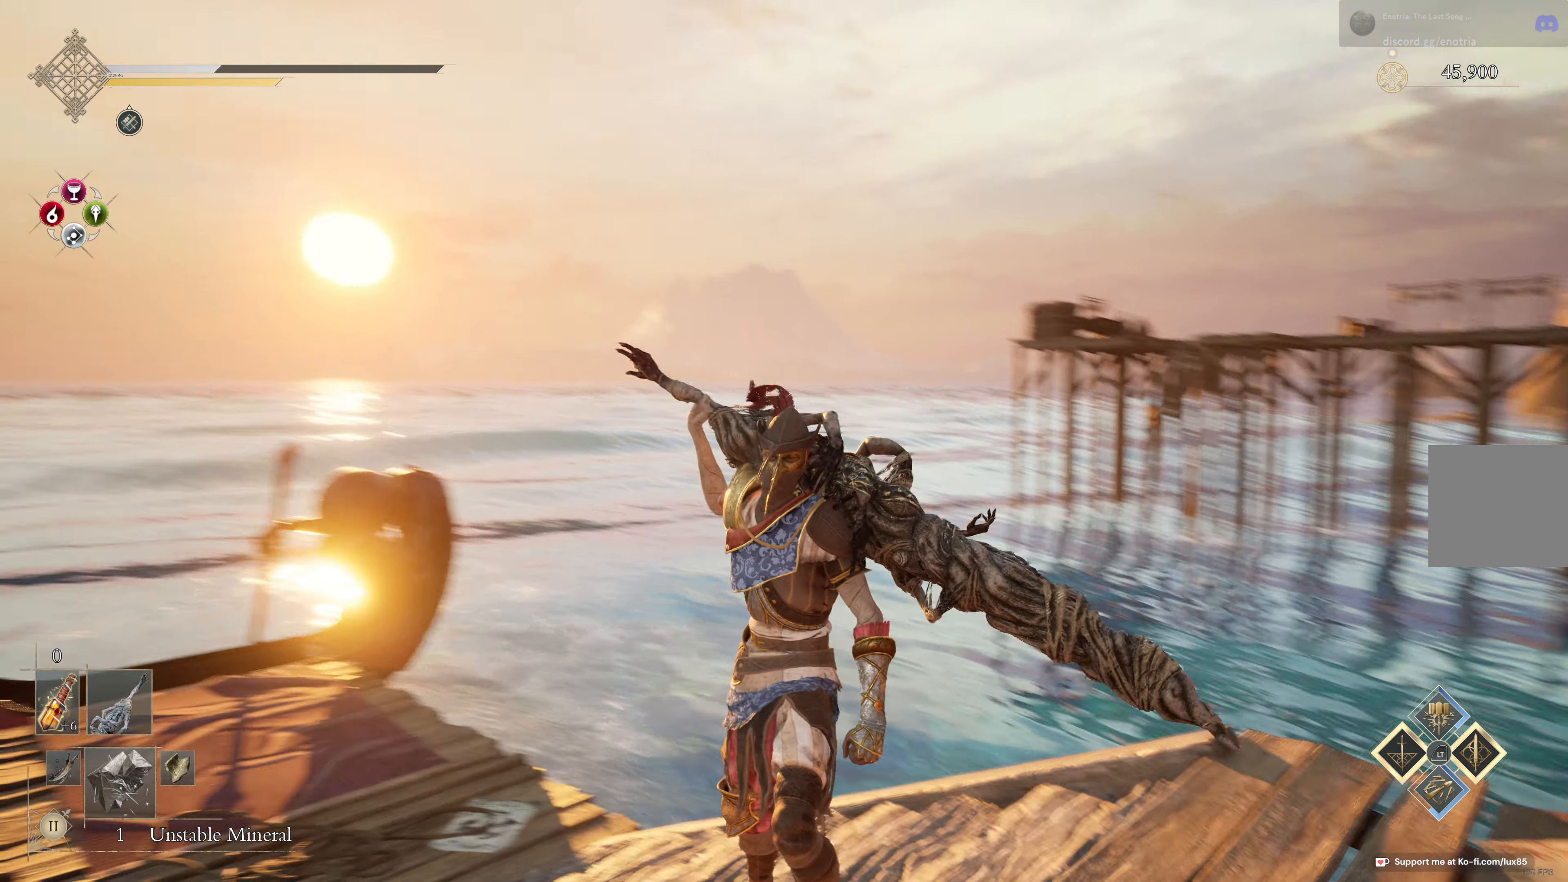
{"buttons": [], "left_stick": "center", "right_stick": "center", "events": [[383, "right_stick", "center"]]}
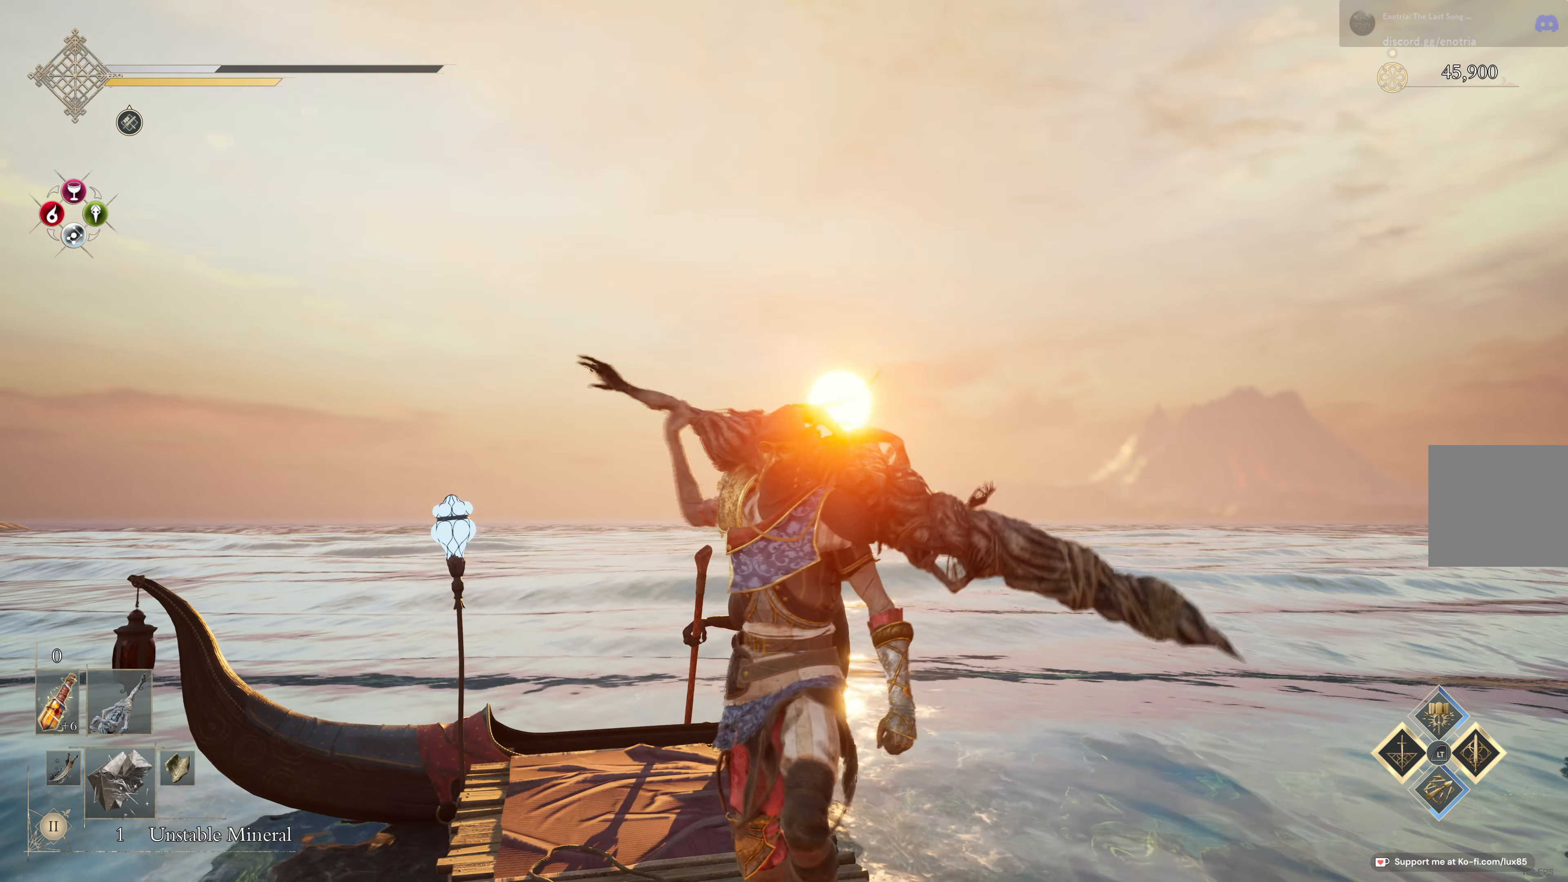
{"buttons": [], "left_stick": "center", "right_stick": "right"}
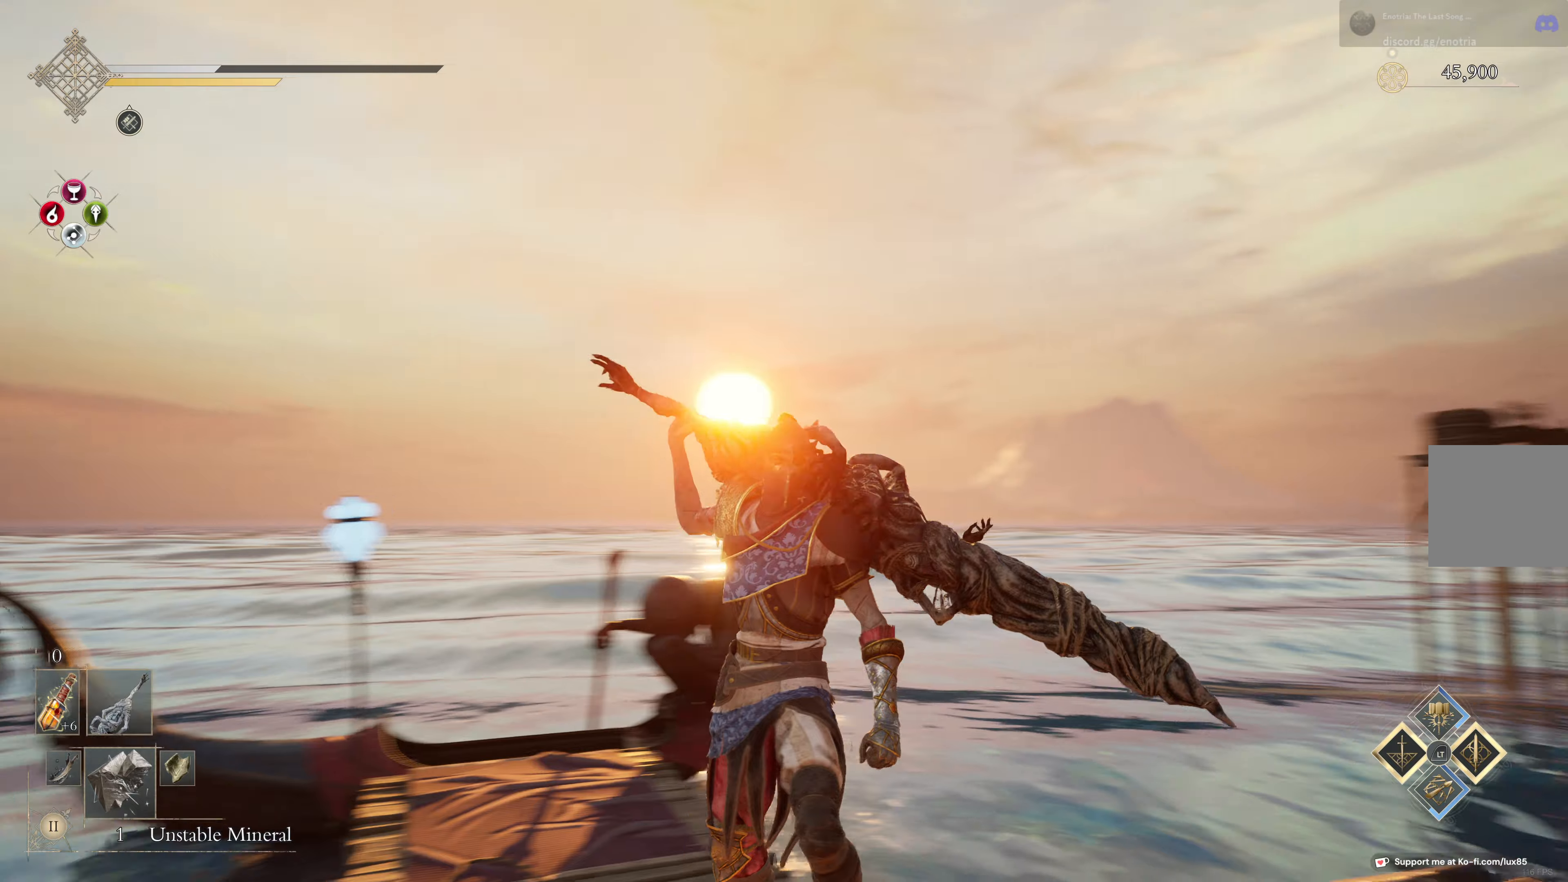
{"buttons": [], "left_stick": "center", "right_stick": "center", "events": [[134, "right_stick", "center"]]}
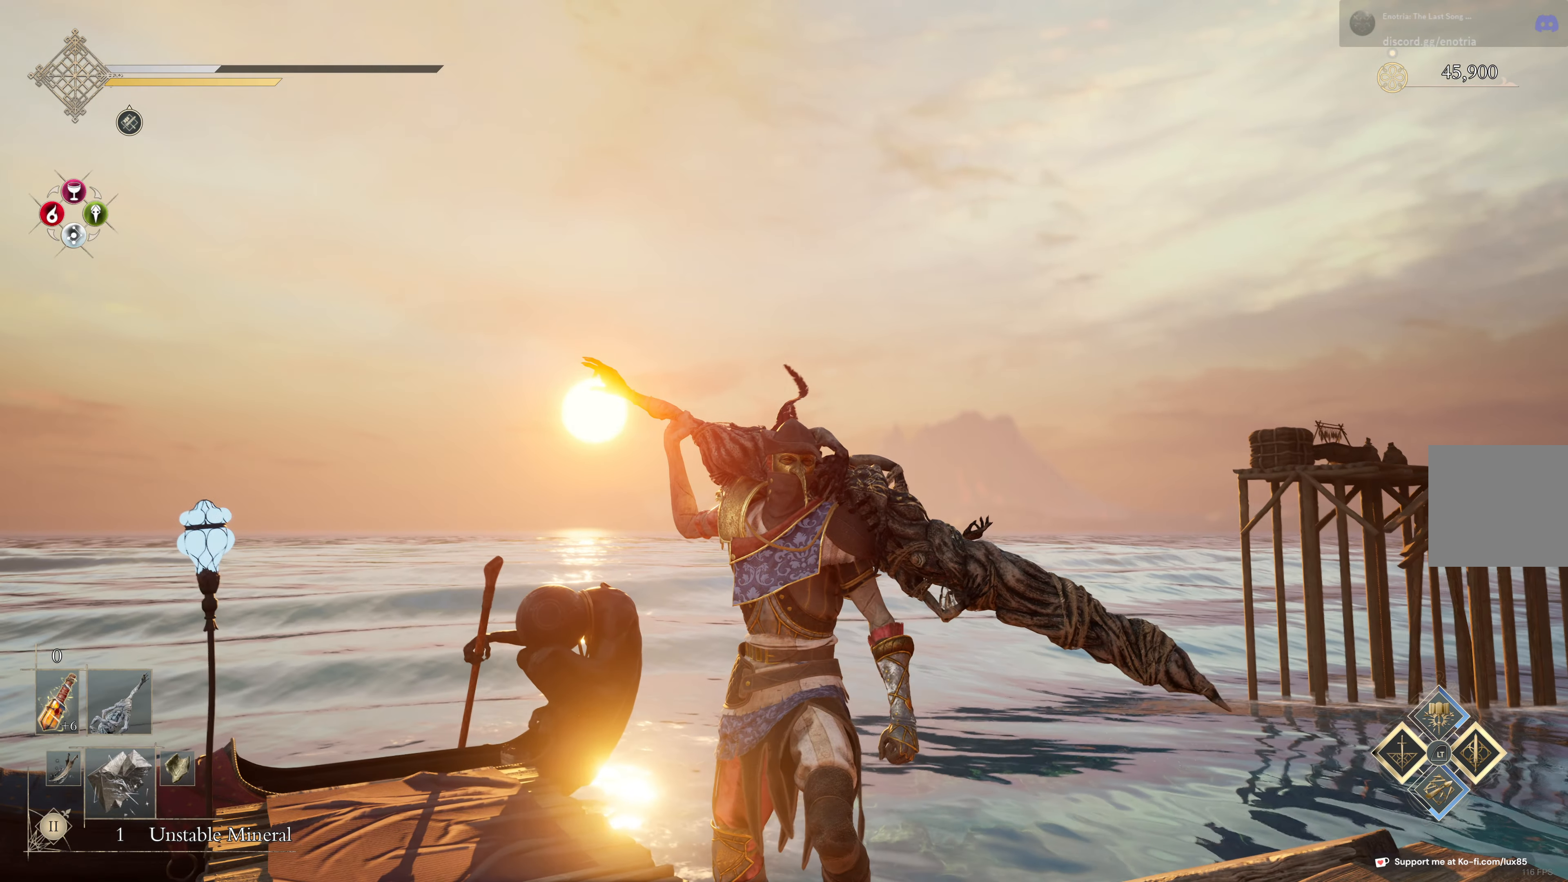
{"buttons": [], "left_stick": "center", "right_stick": "center", "events": []}
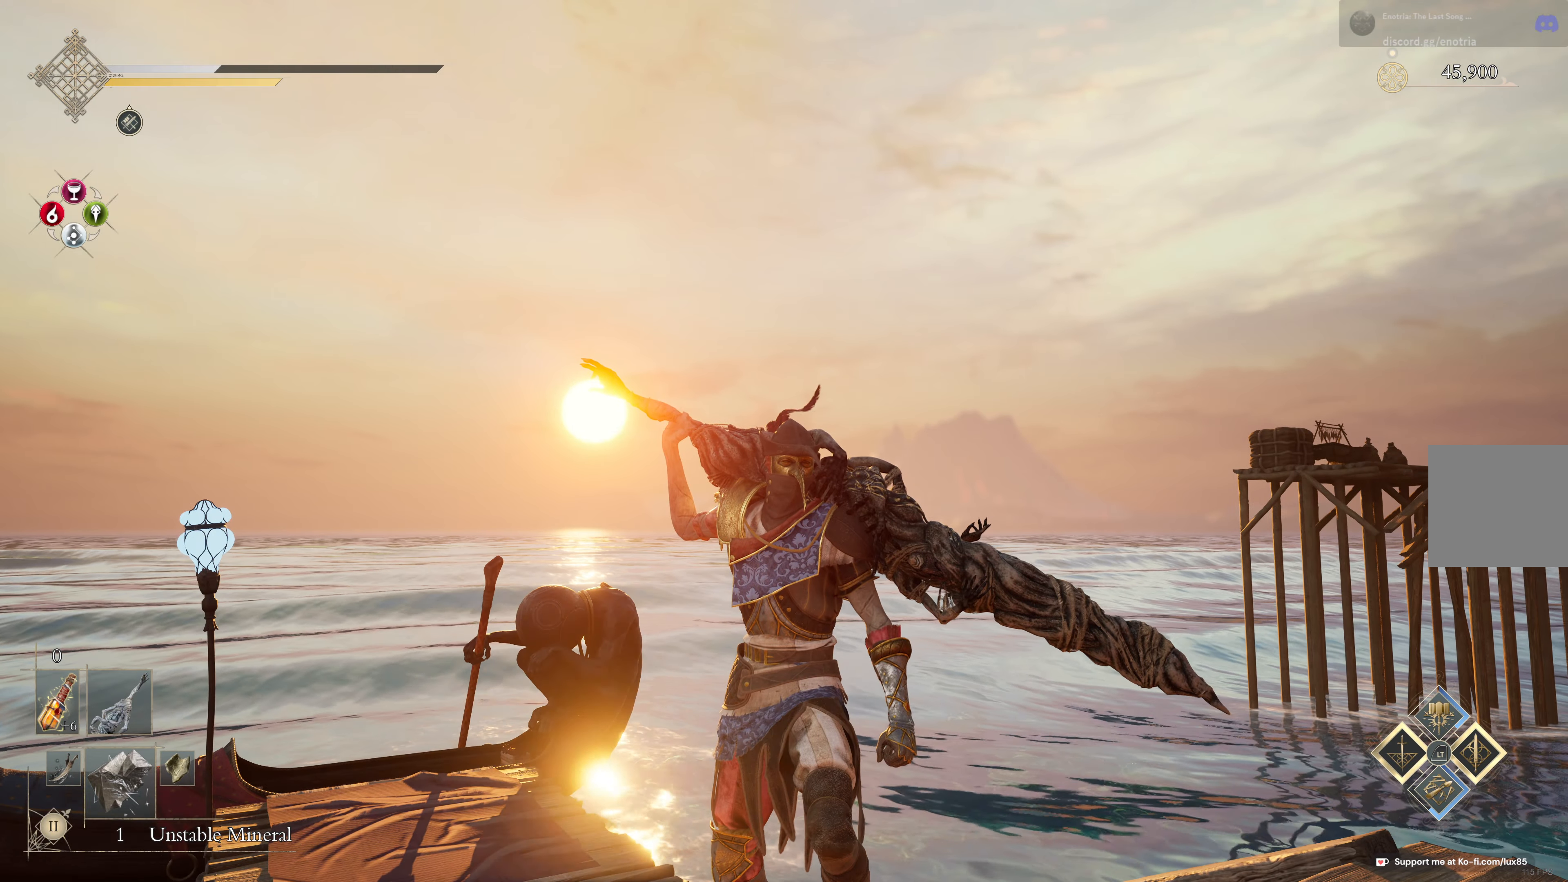
{"buttons": [], "left_stick": "center", "right_stick": "center", "events": [[284, "right_stick", "down"], [467, "right_stick", "center"]]}
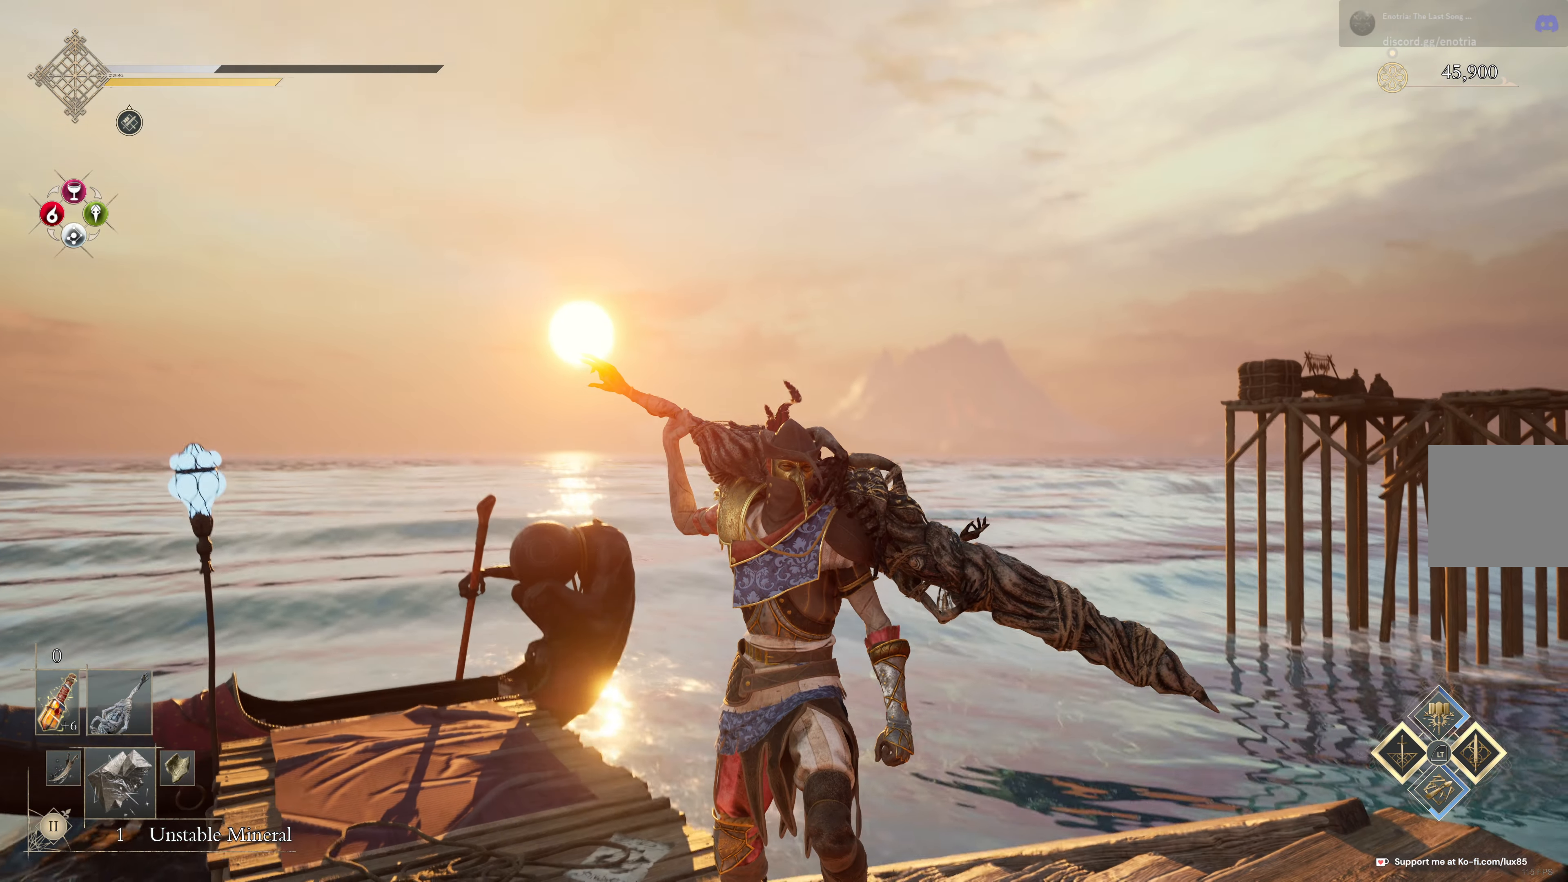
{"buttons": ["R2"], "left_stick": "center", "right_stick": "center", "events": [[117, "SELECT", "down"], [167, "L2", "down"], [250, "right_stick", "down"], [284, "L2", "up"], [284, "SELECT", "up"], [467, "R2", "down"], [467, "right_stick", "center"]]}
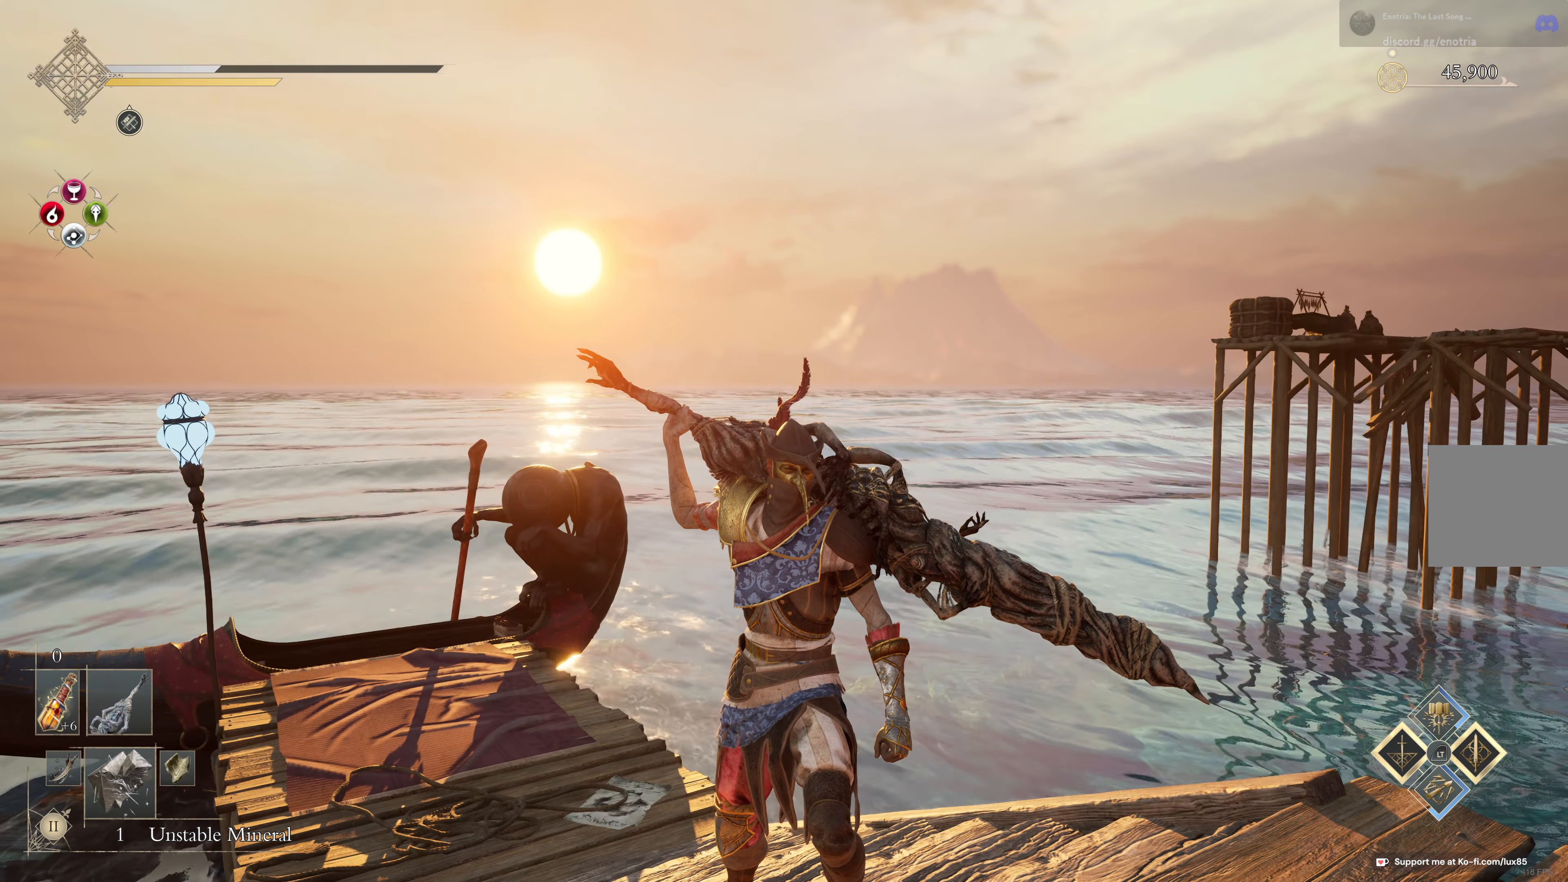
{"buttons": ["R2"], "left_stick": "center", "right_stick": "center", "events": []}
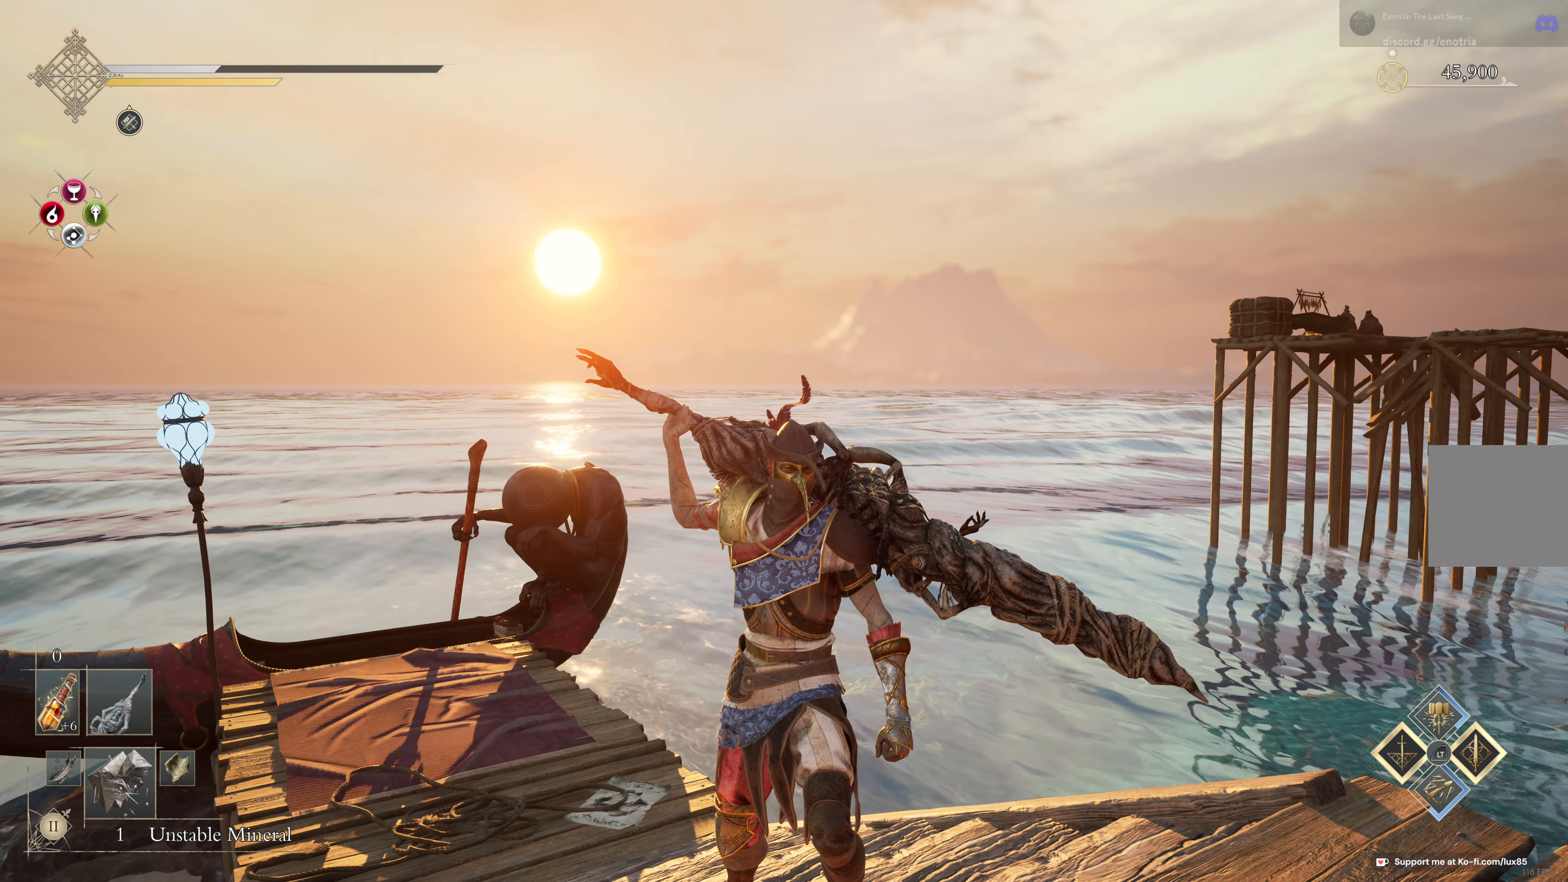
{"buttons": [], "left_stick": "center", "right_stick": "center", "events": [[400, "R2", "up"]]}
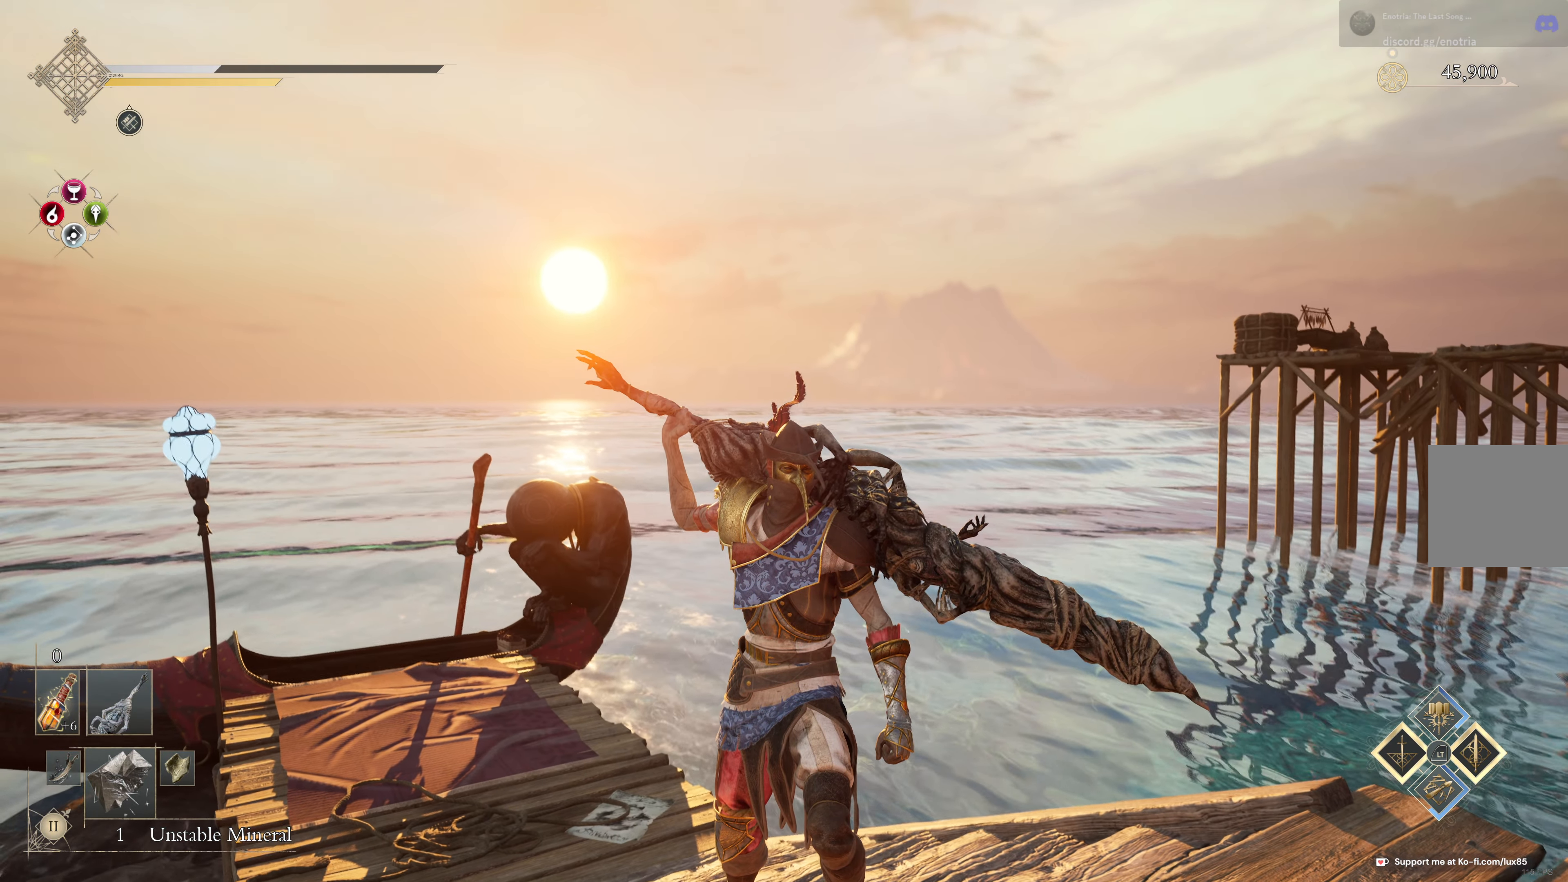
{"buttons": [], "left_stick": "center", "right_stick": "center", "events": []}
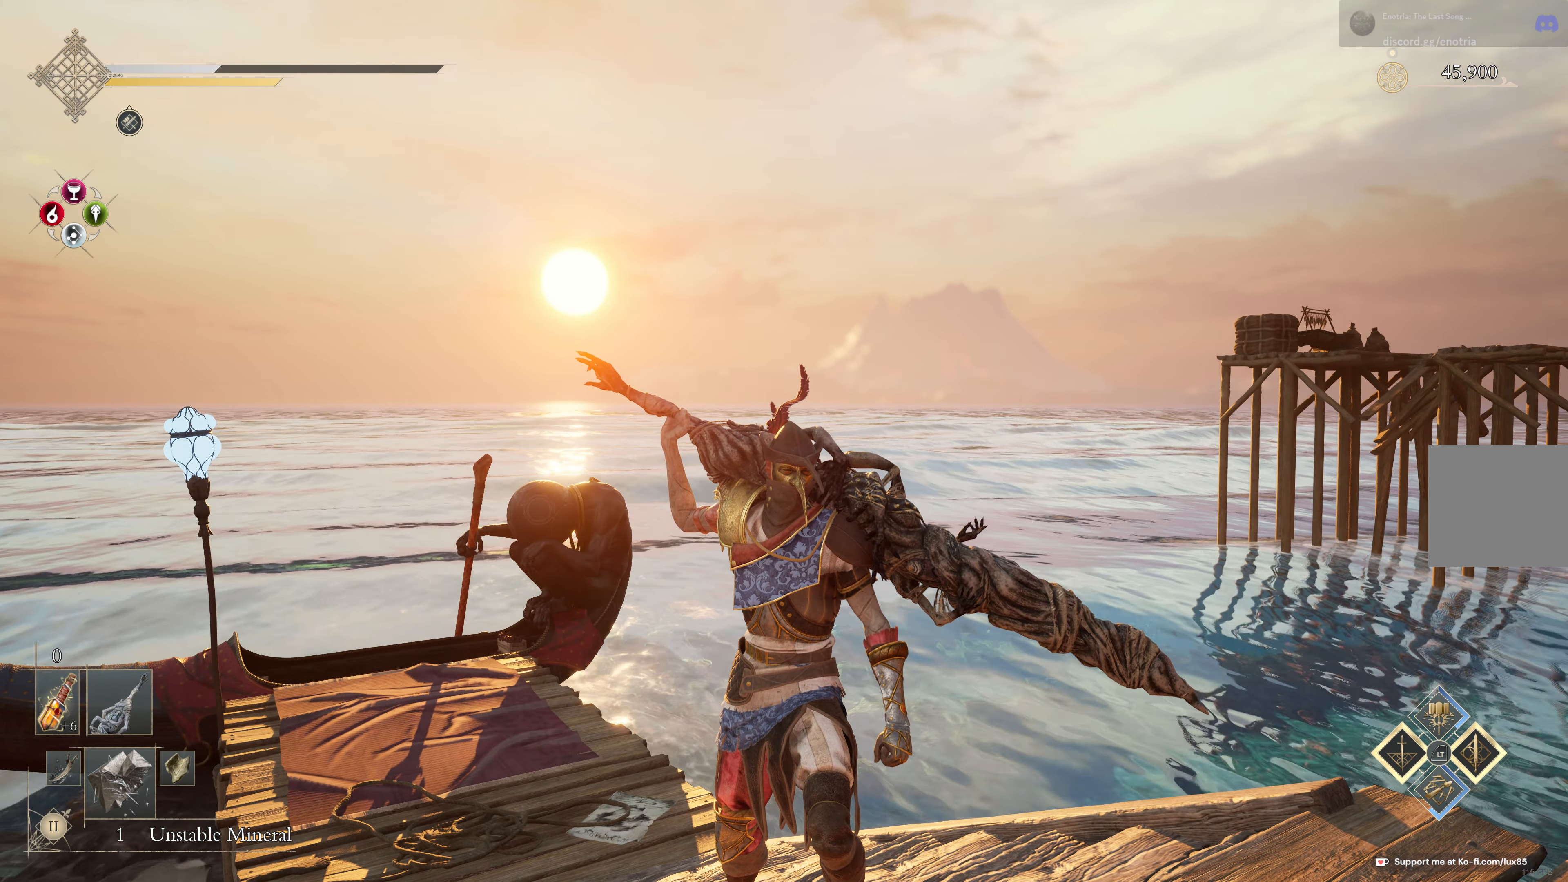
{"buttons": [], "left_stick": "center", "right_stick": "center", "events": []}